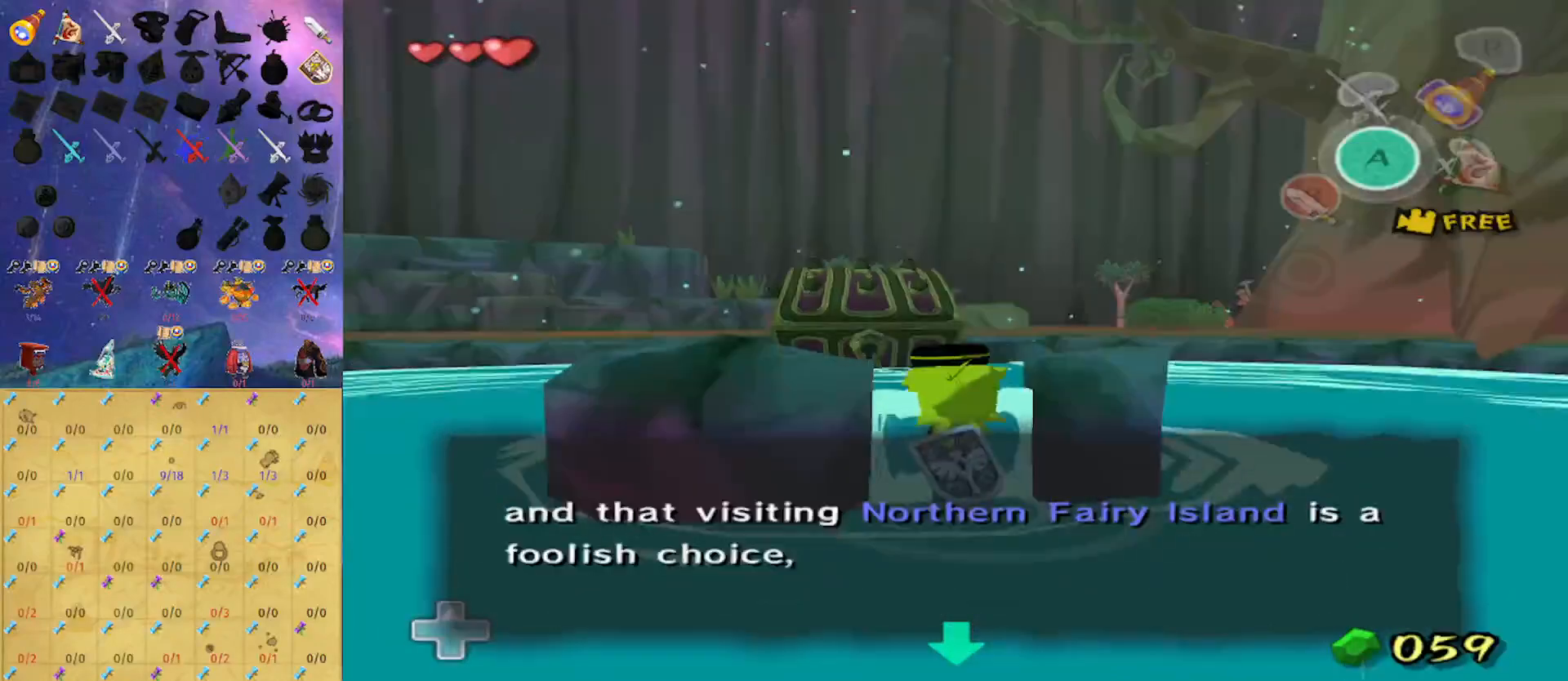
Gameplay with a controller (Nintendo layout); each line is a JSON object with the inputs held at the frame after it. "events" lists button and stick changes between this image and that frame as [ms after this image, input, new state], when the widget could be followed in between. Not read: L3 R3.
{"buttons": [], "left_stick": "center", "right_stick": "center", "events": [[100, "left_stick", "center"]]}
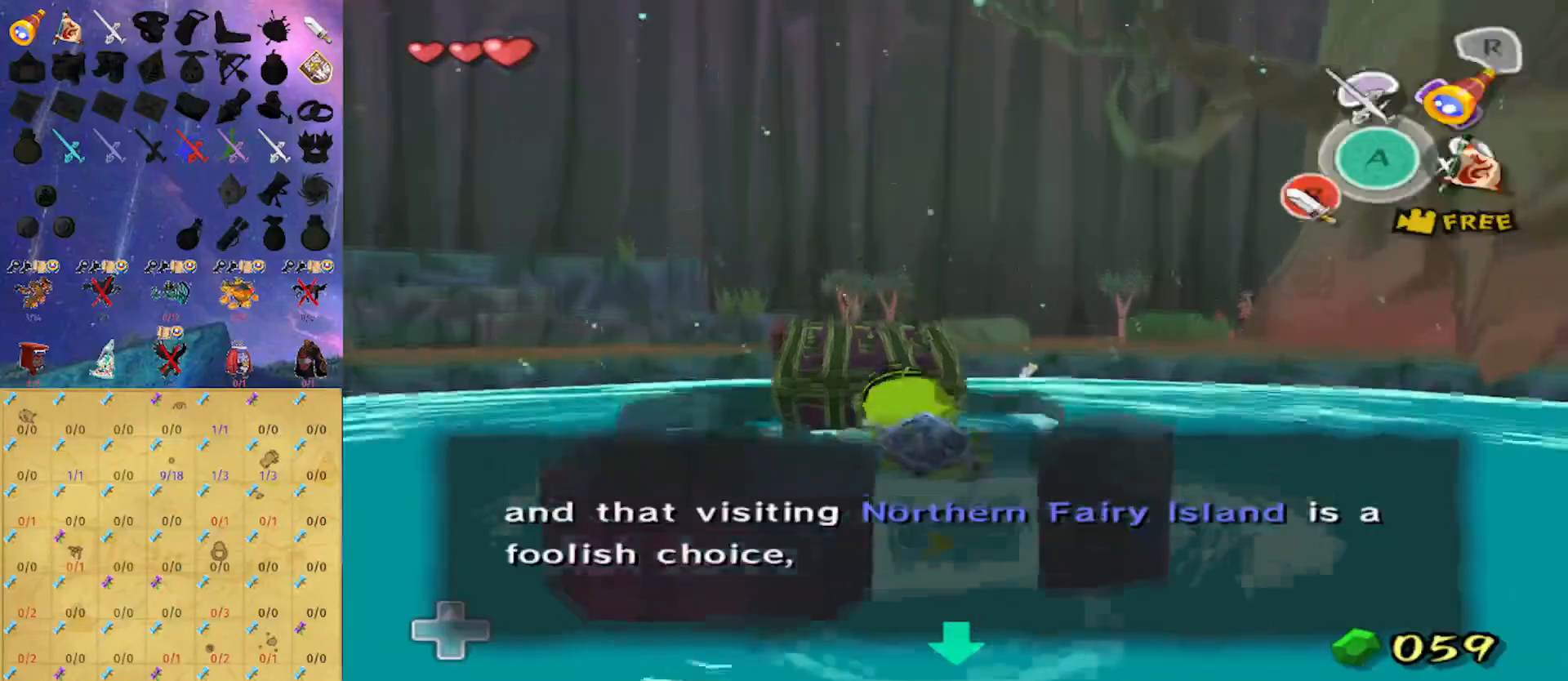
{"buttons": ["Y"], "left_stick": "center", "right_stick": "center", "events": [[500, "Y", "down"]]}
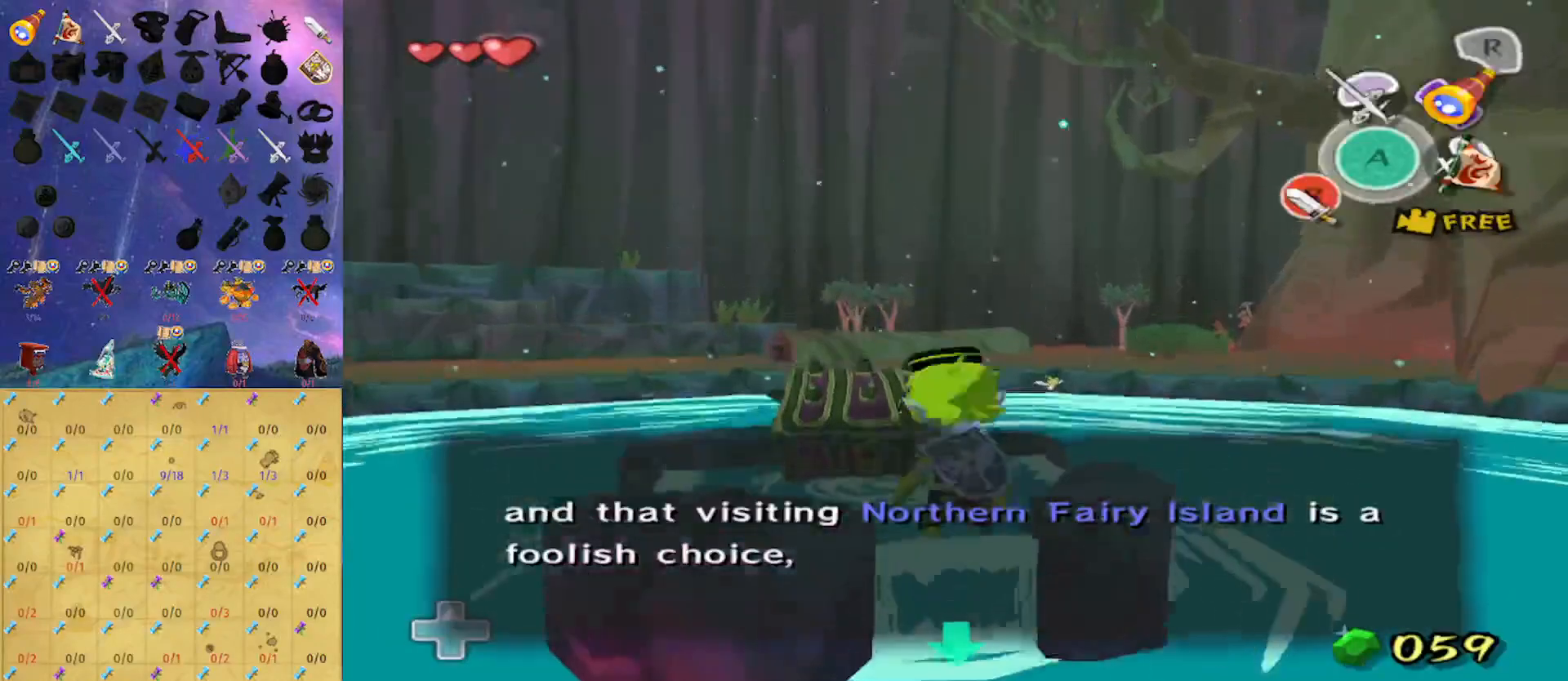
{"buttons": [], "left_stick": "center", "right_stick": "center", "events": [[100, "Y", "up"], [167, "B", "down"], [233, "B", "up"]]}
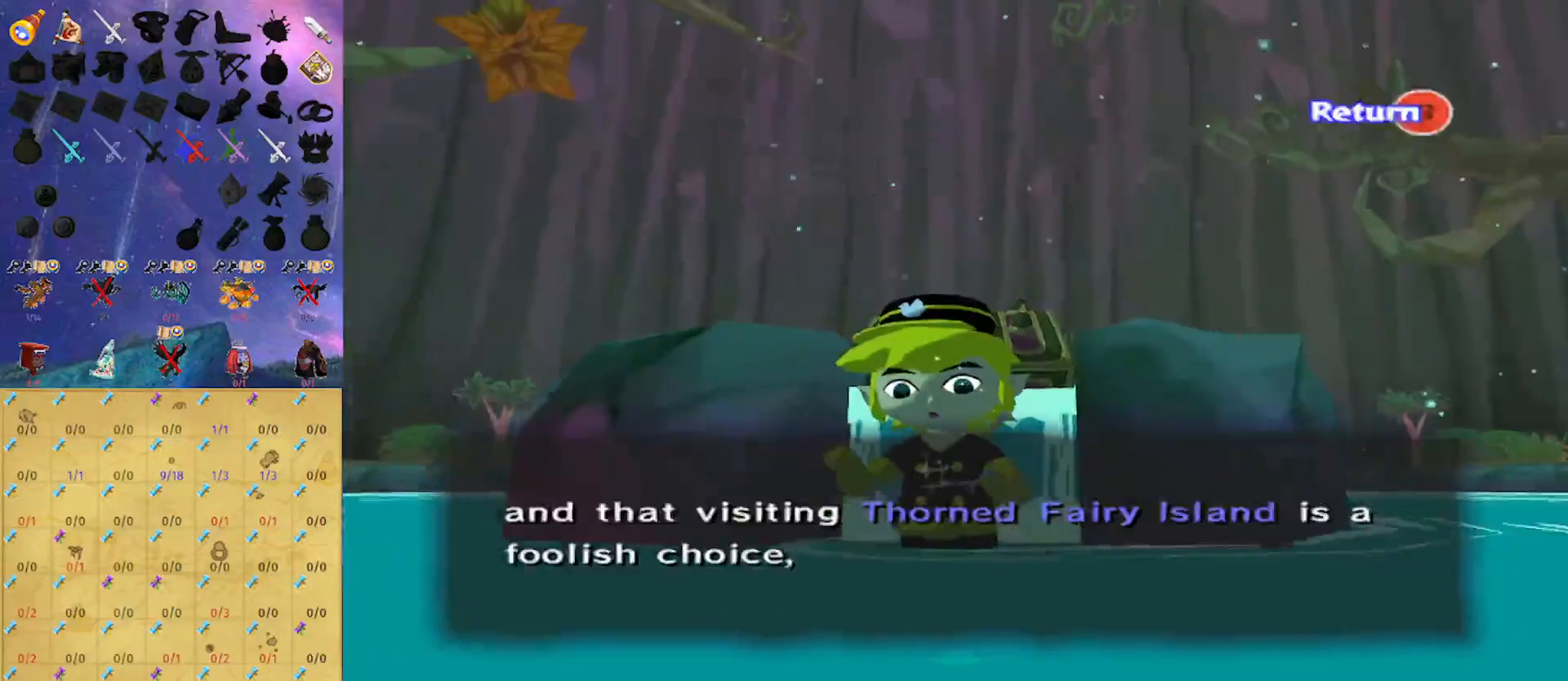
{"buttons": [], "left_stick": "up", "right_stick": "down", "events": [[133, "B", "down"], [200, "left_stick", "up"], [233, "B", "up"], [400, "right_stick", "down"]]}
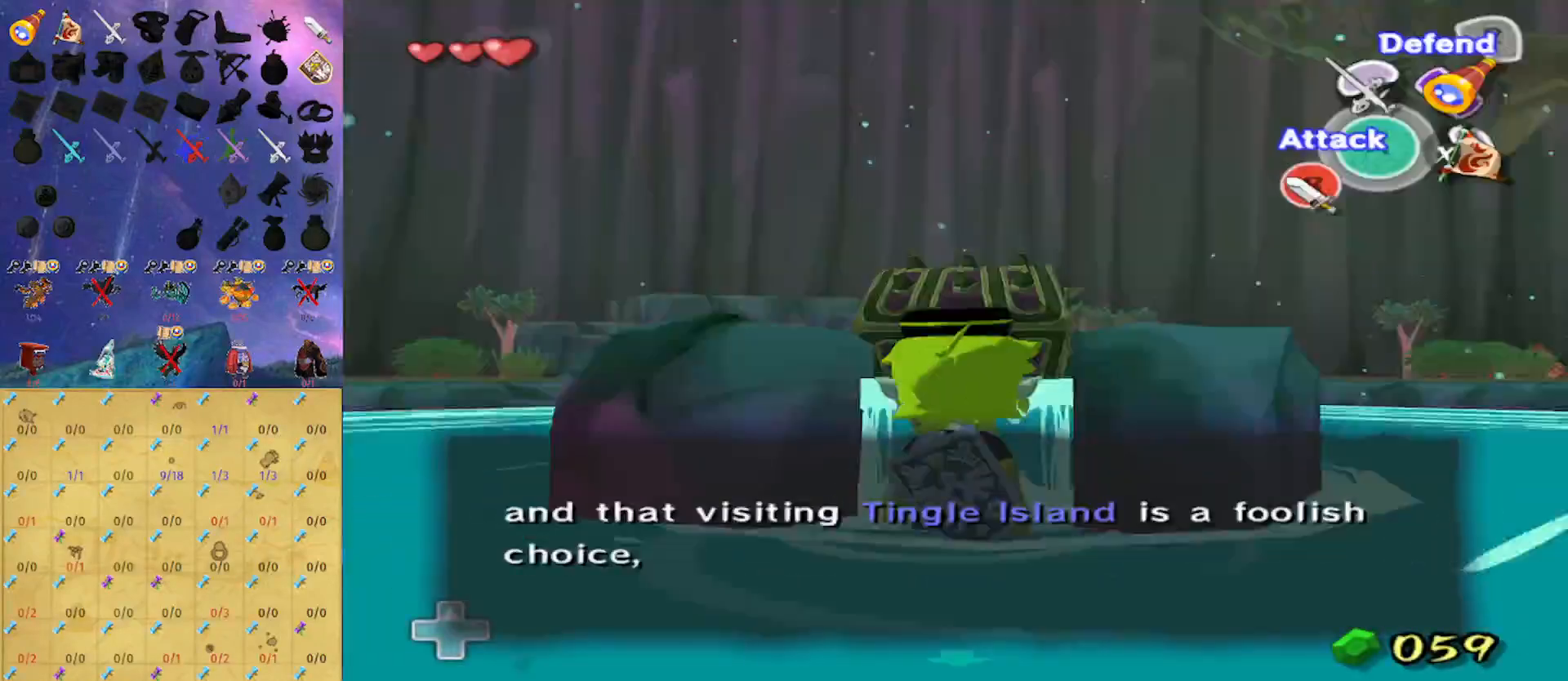
{"buttons": [], "left_stick": "up", "right_stick": "center", "events": [[233, "right_stick", "center"], [400, "right_stick", "down"], [500, "right_stick", "center"]]}
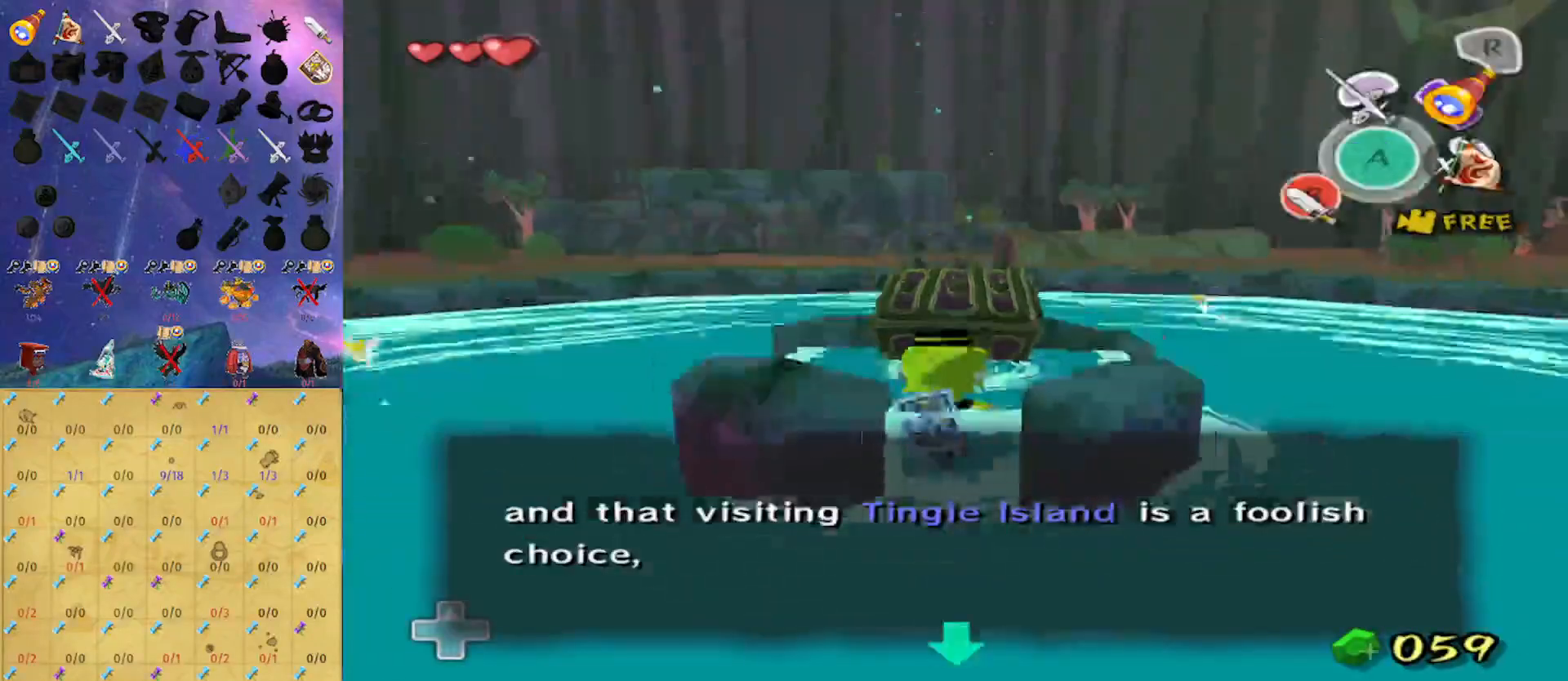
{"buttons": [], "left_stick": "up", "right_stick": "down", "events": [[167, "left_stick", "center"], [167, "right_stick", "down"], [300, "right_stick", "center"], [367, "left_stick", "up"], [433, "right_stick", "down"]]}
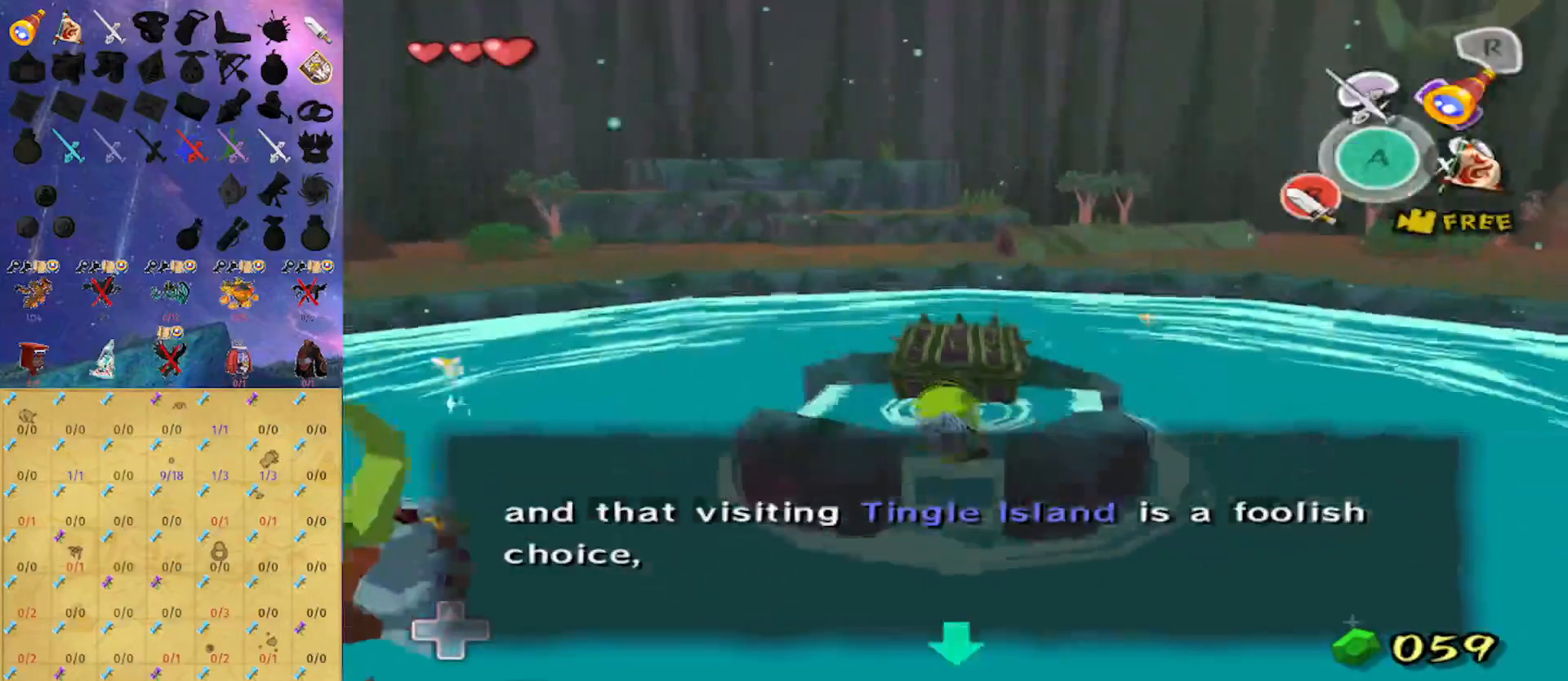
{"buttons": [], "left_stick": "up", "right_stick": "center", "events": [[33, "right_stick", "center"]]}
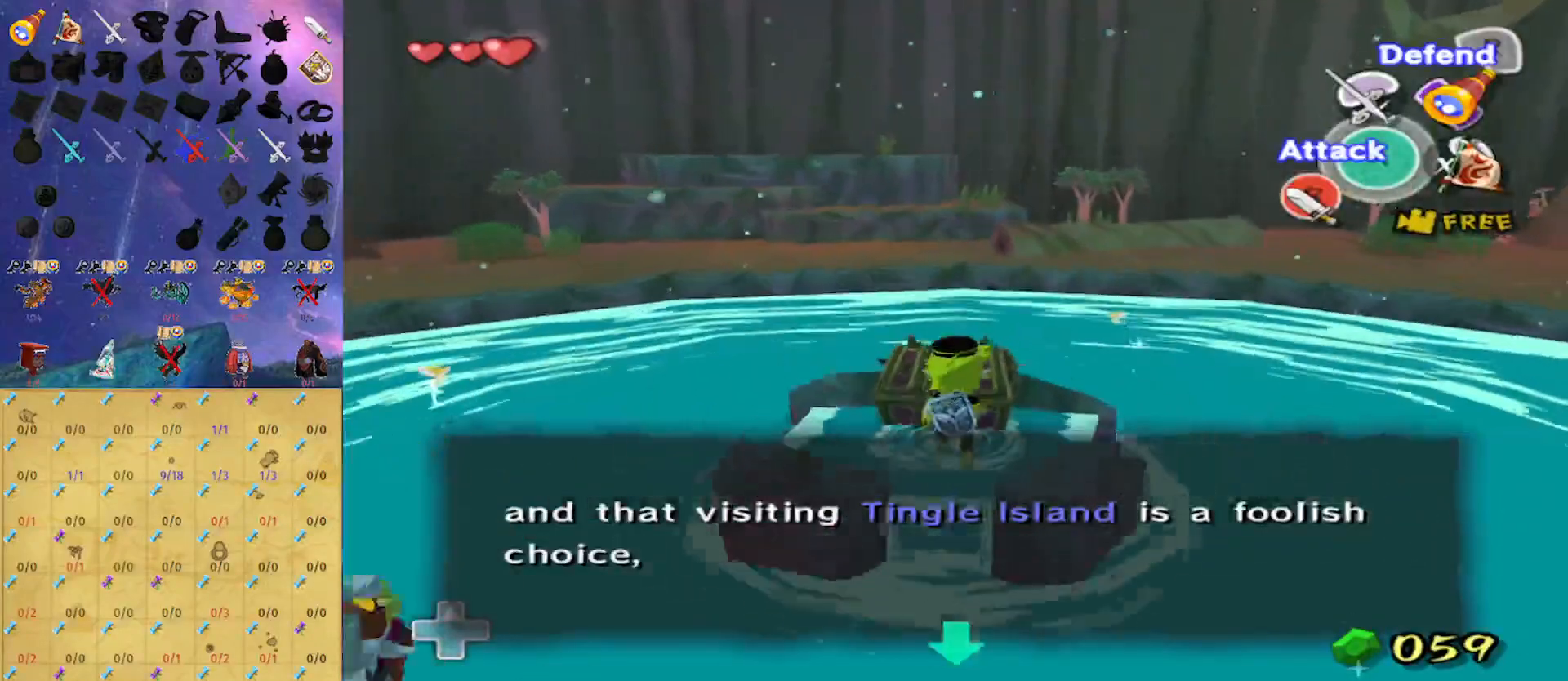
{"buttons": [], "left_stick": "left", "right_stick": "center", "events": [[67, "left_stick", "center"], [100, "A", "down"], [200, "A", "up"], [233, "left_stick", "left"], [300, "A", "down"], [433, "A", "up"]]}
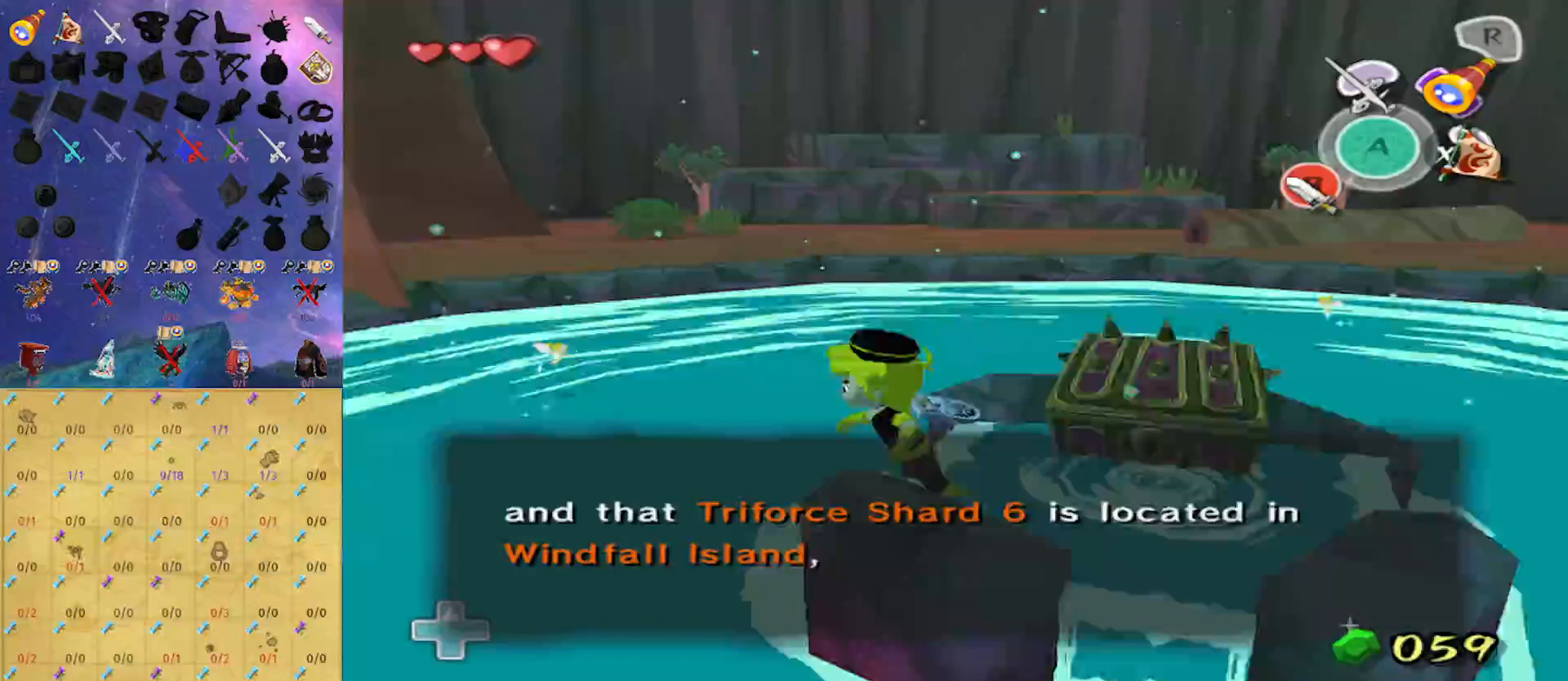
{"buttons": [], "left_stick": "up-left", "right_stick": "center", "events": [[100, "right_stick", "right"], [400, "left_stick", "up-left"], [467, "right_stick", "center"]]}
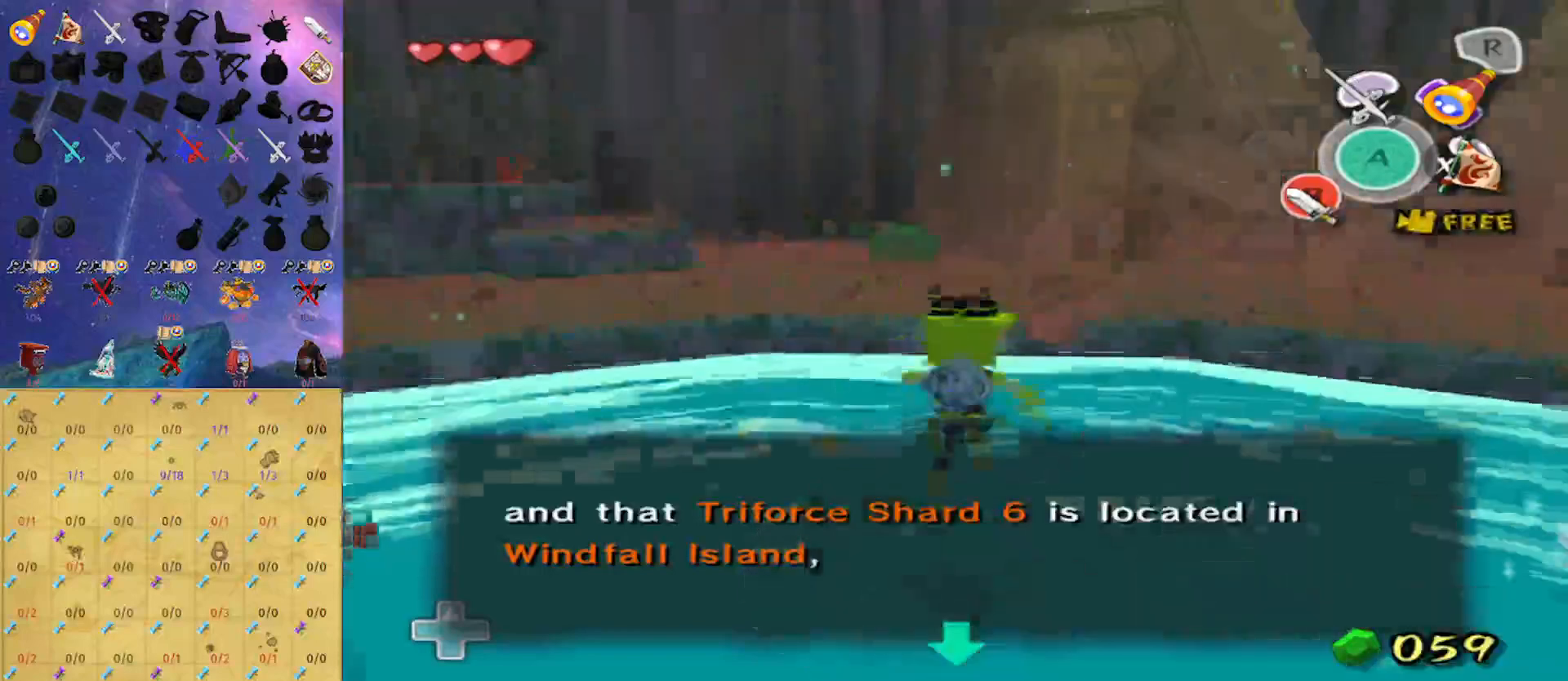
{"buttons": ["A"], "left_stick": "up", "right_stick": "center", "events": [[167, "left_stick", "up"], [433, "A", "down"]]}
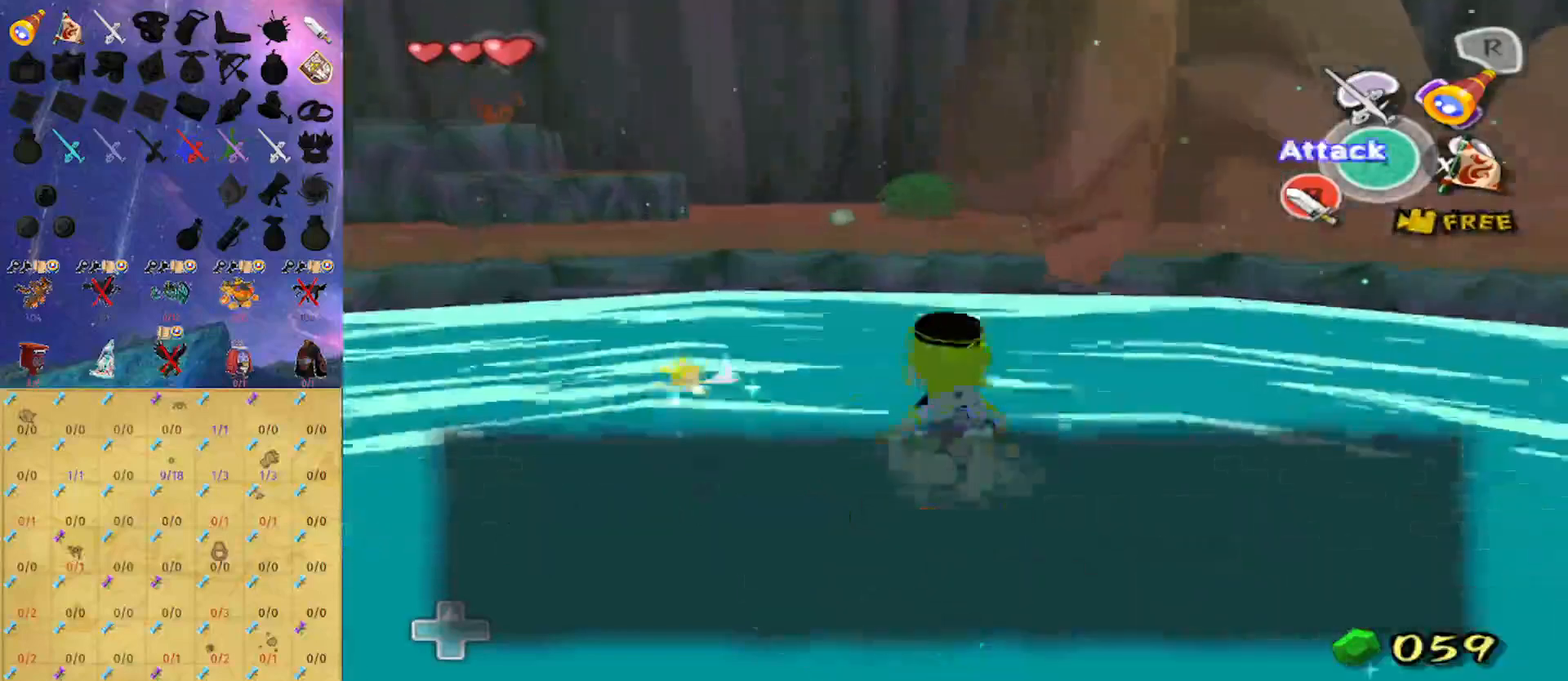
{"buttons": [], "left_stick": "up", "right_stick": "center", "events": [[67, "A", "up"], [167, "right_stick", "down"], [267, "right_stick", "center"]]}
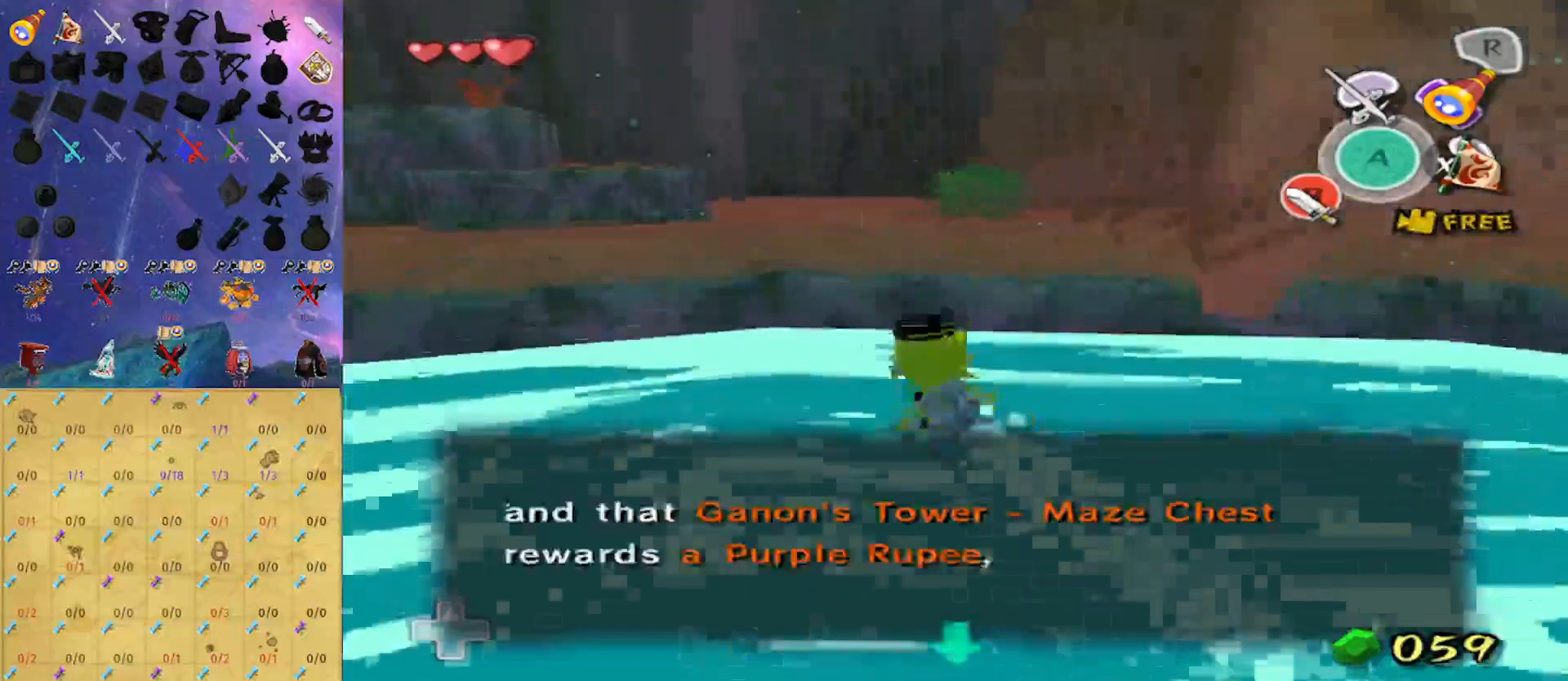
{"buttons": [], "left_stick": "up", "right_stick": "center", "events": [[100, "A", "down"], [200, "A", "up"]]}
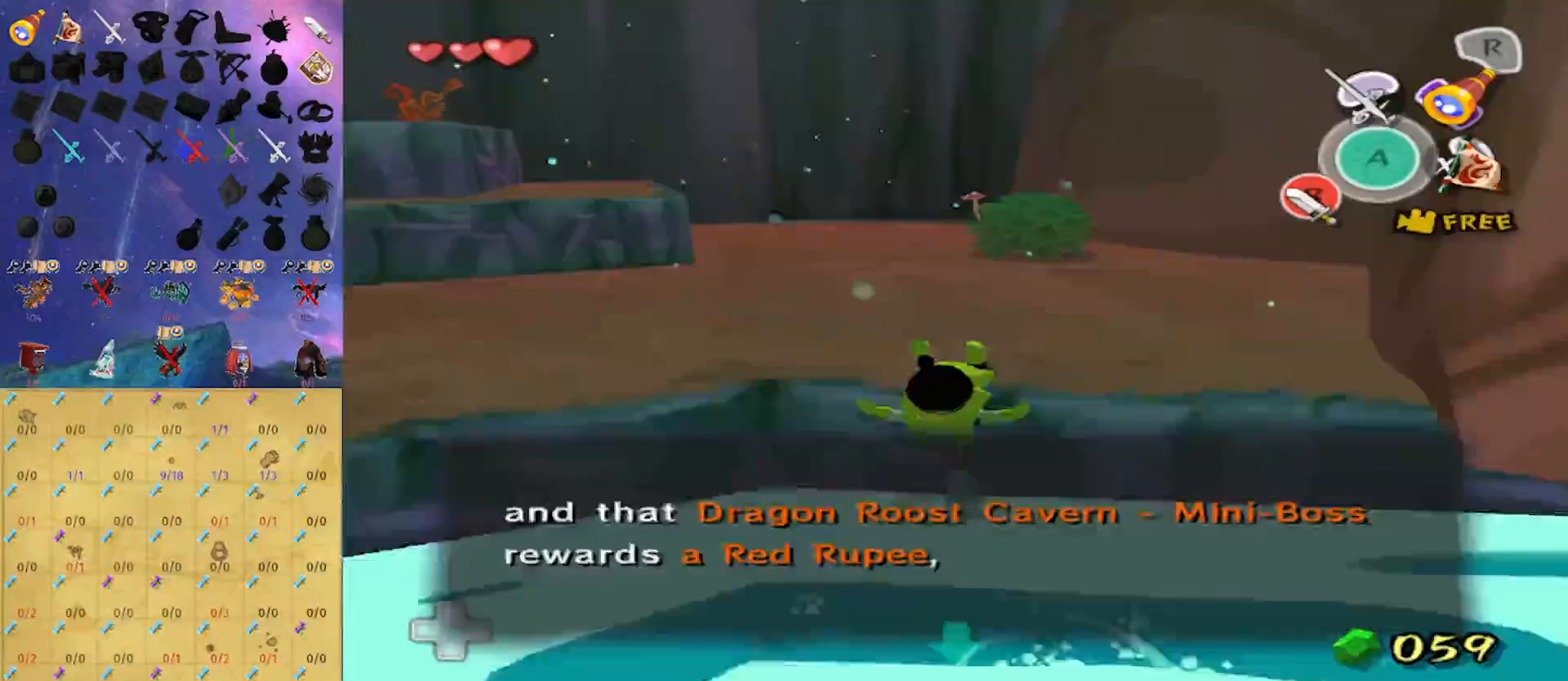
{"buttons": [], "left_stick": "center", "right_stick": "center", "events": [[100, "A", "down"], [200, "A", "up"], [267, "A", "down"], [333, "A", "up"], [433, "A", "down"], [433, "left_stick", "center"], [500, "A", "up"]]}
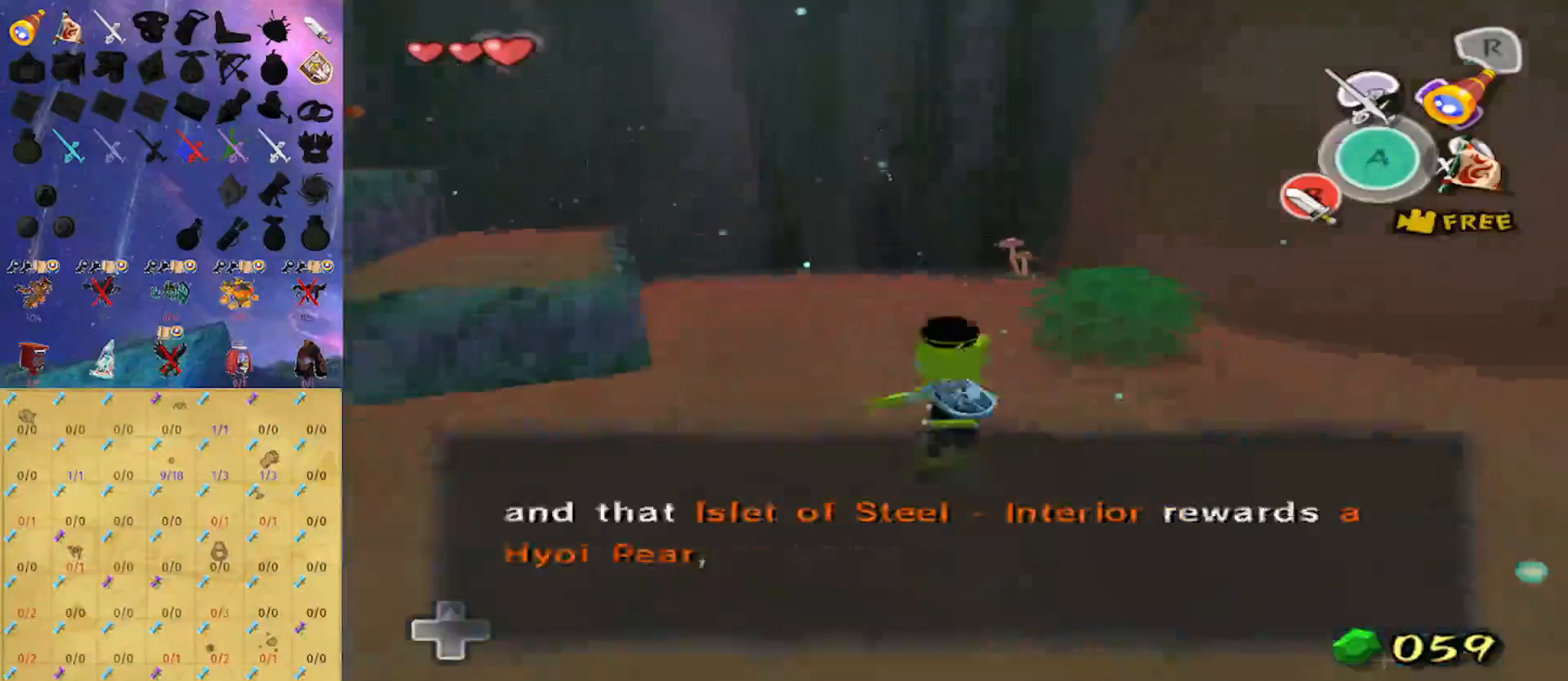
{"buttons": [], "left_stick": "center", "right_stick": "center", "events": [[67, "A", "down"], [133, "A", "up"], [233, "A", "down"], [300, "A", "up"]]}
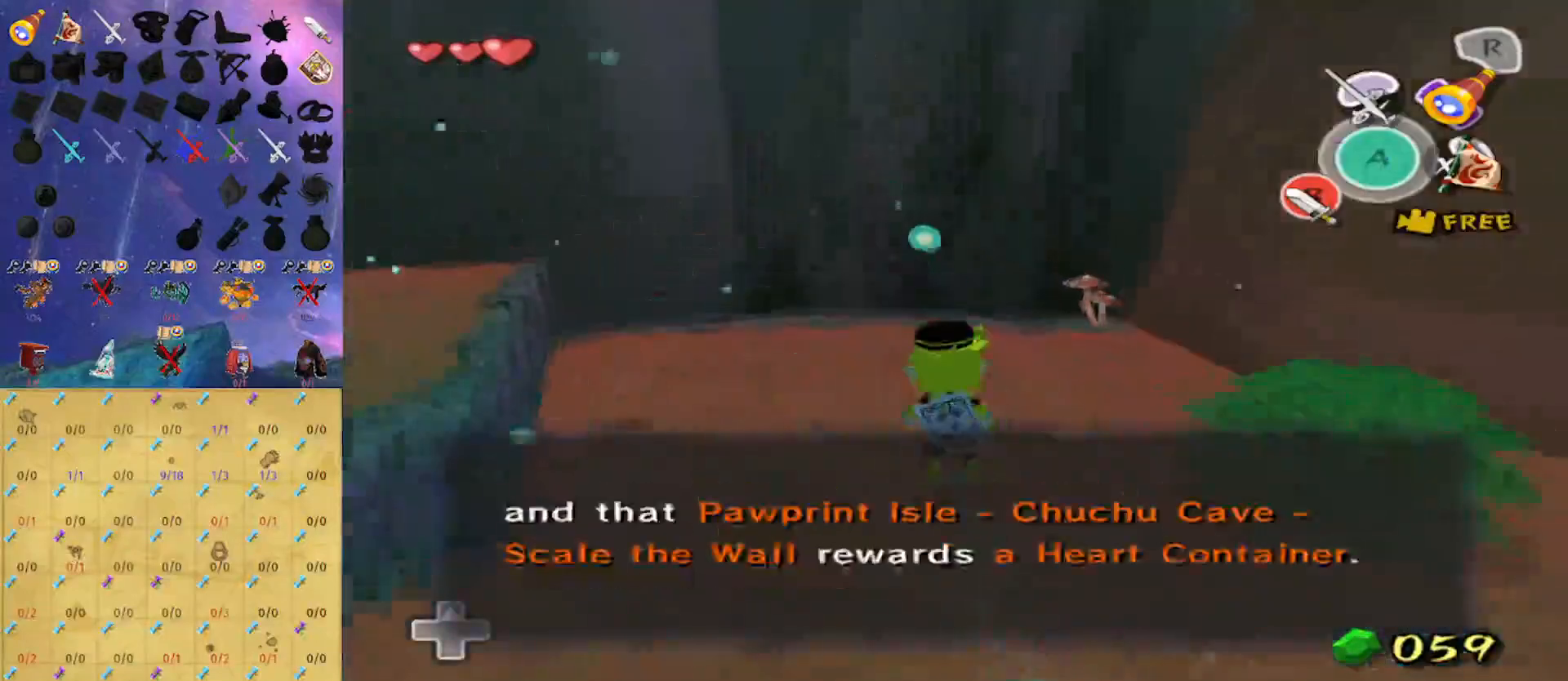
{"buttons": [], "left_stick": "center", "right_stick": "center", "events": [[200, "A", "down"], [300, "A", "up"], [433, "A", "down"], [467, "A", "up"]]}
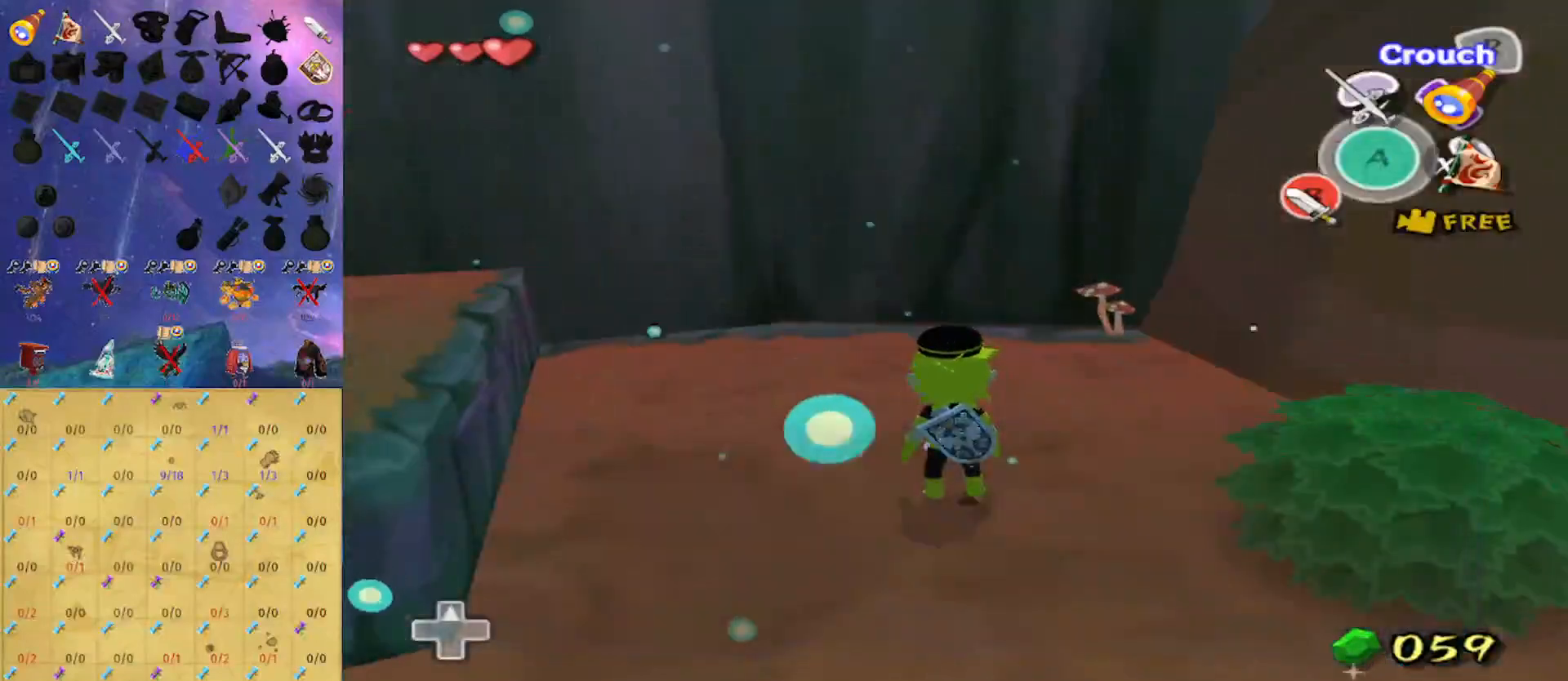
{"buttons": [], "left_stick": "up", "right_stick": "center", "events": [[100, "left_stick", "up"]]}
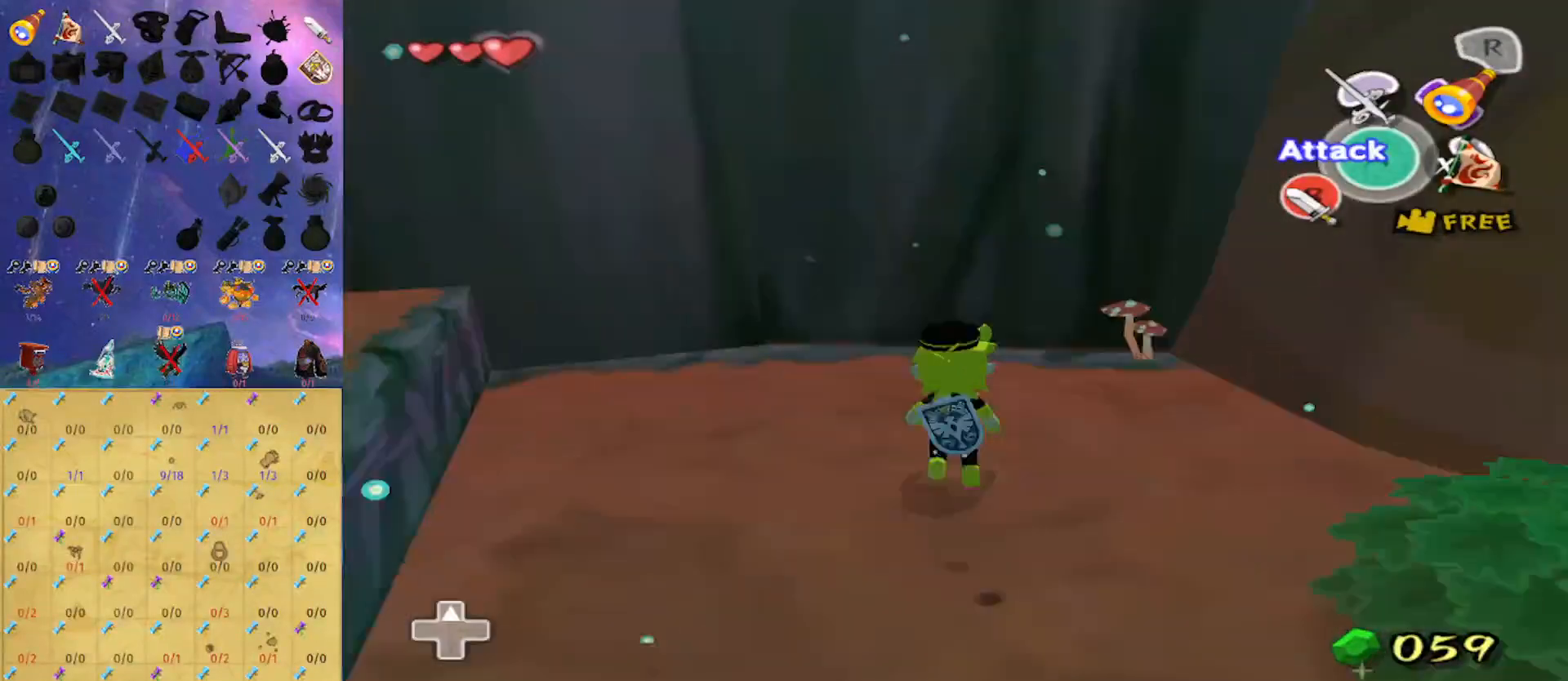
{"buttons": [], "left_stick": "center", "right_stick": "center", "events": [[433, "left_stick", "center"]]}
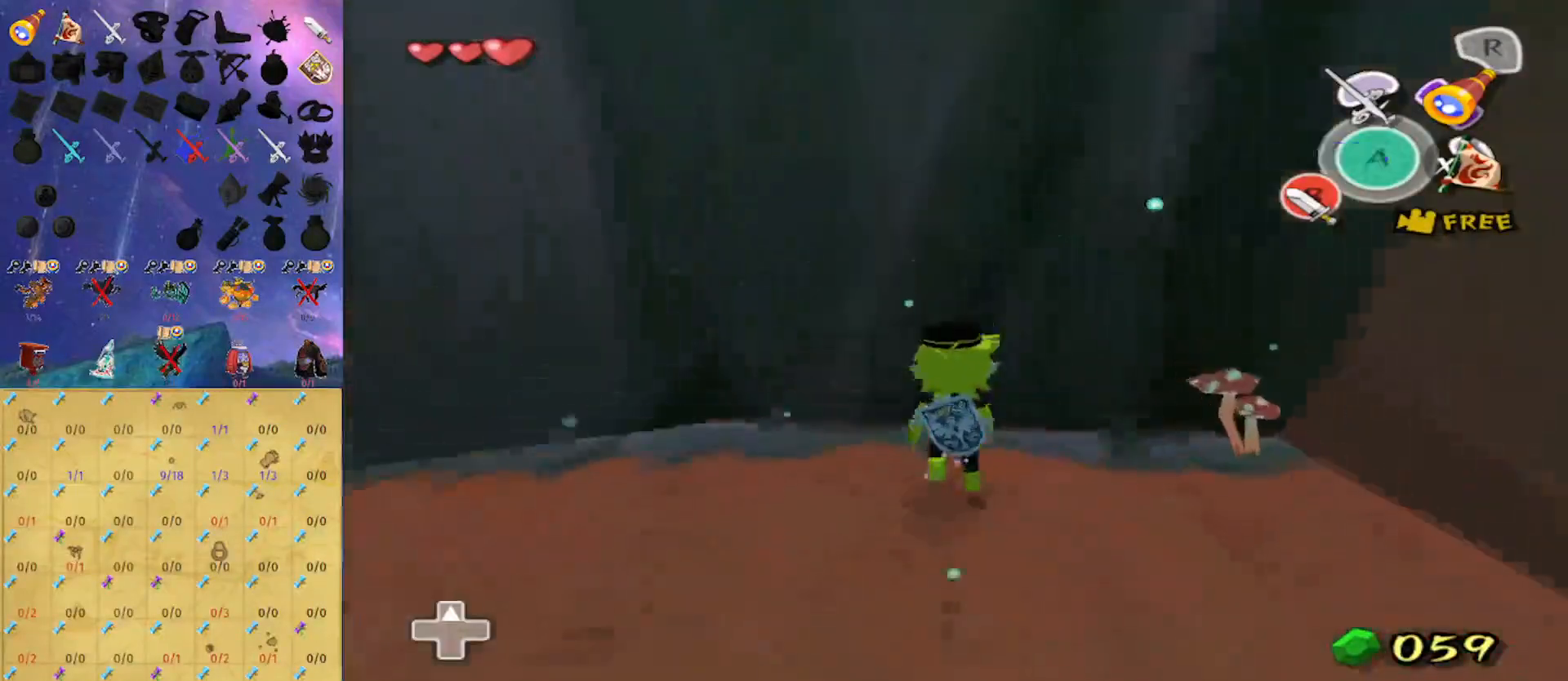
{"buttons": [], "left_stick": "center", "right_stick": "center", "events": [[67, "left_stick", "down"], [133, "left_stick", "center"], [333, "Y", "down"], [433, "Y", "up"]]}
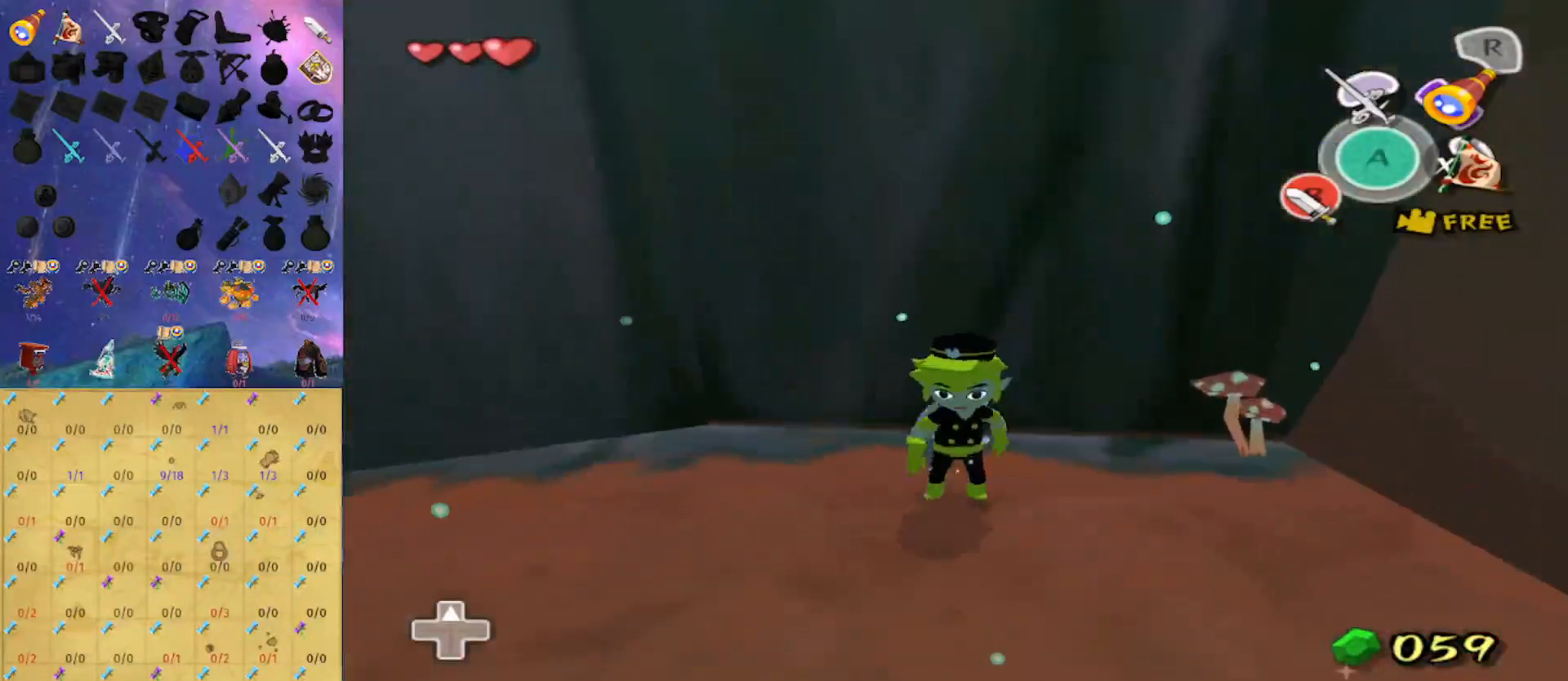
{"buttons": [], "left_stick": "center", "right_stick": "center", "events": []}
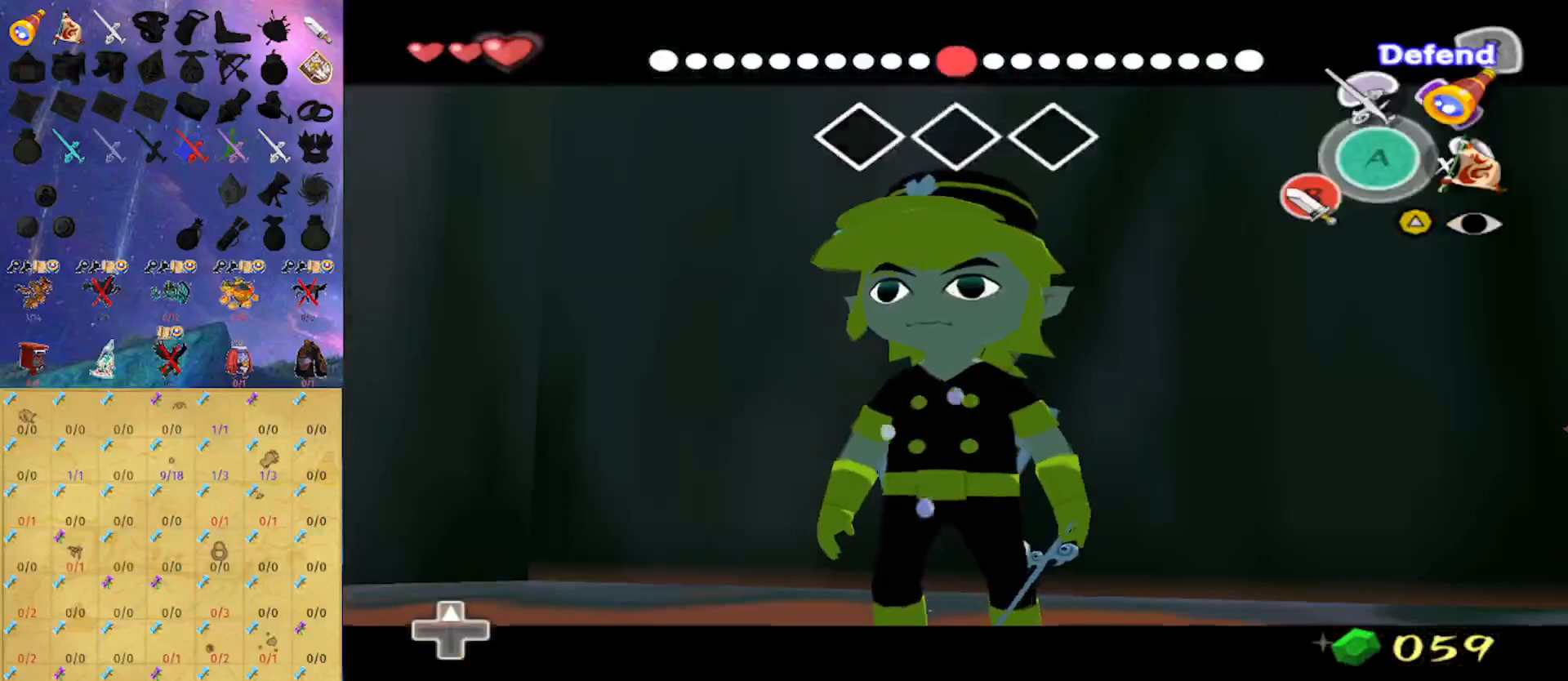
{"buttons": ["L1"], "left_stick": "up", "right_stick": "center", "events": [[133, "L1", "down"], [233, "left_stick", "up"]]}
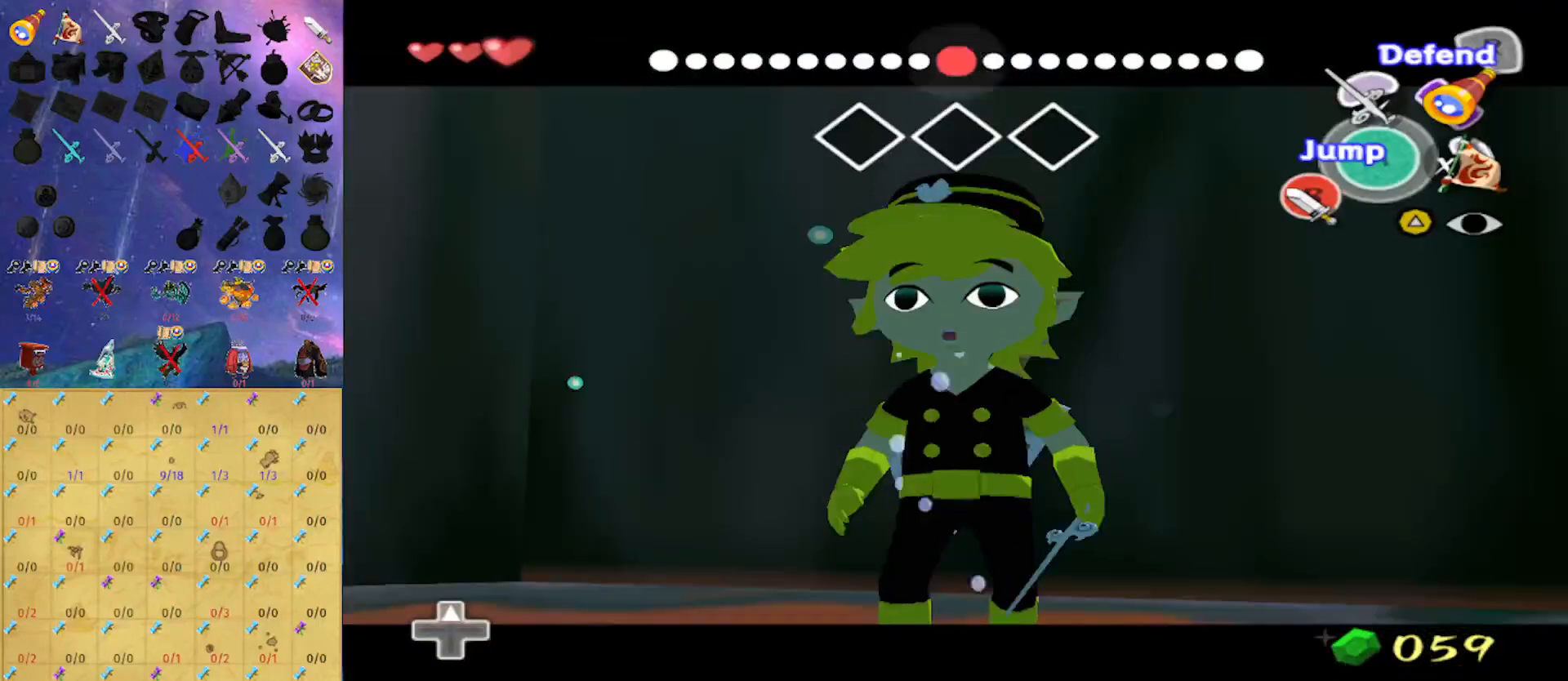
{"buttons": ["L1"], "left_stick": "up", "right_stick": "center", "events": []}
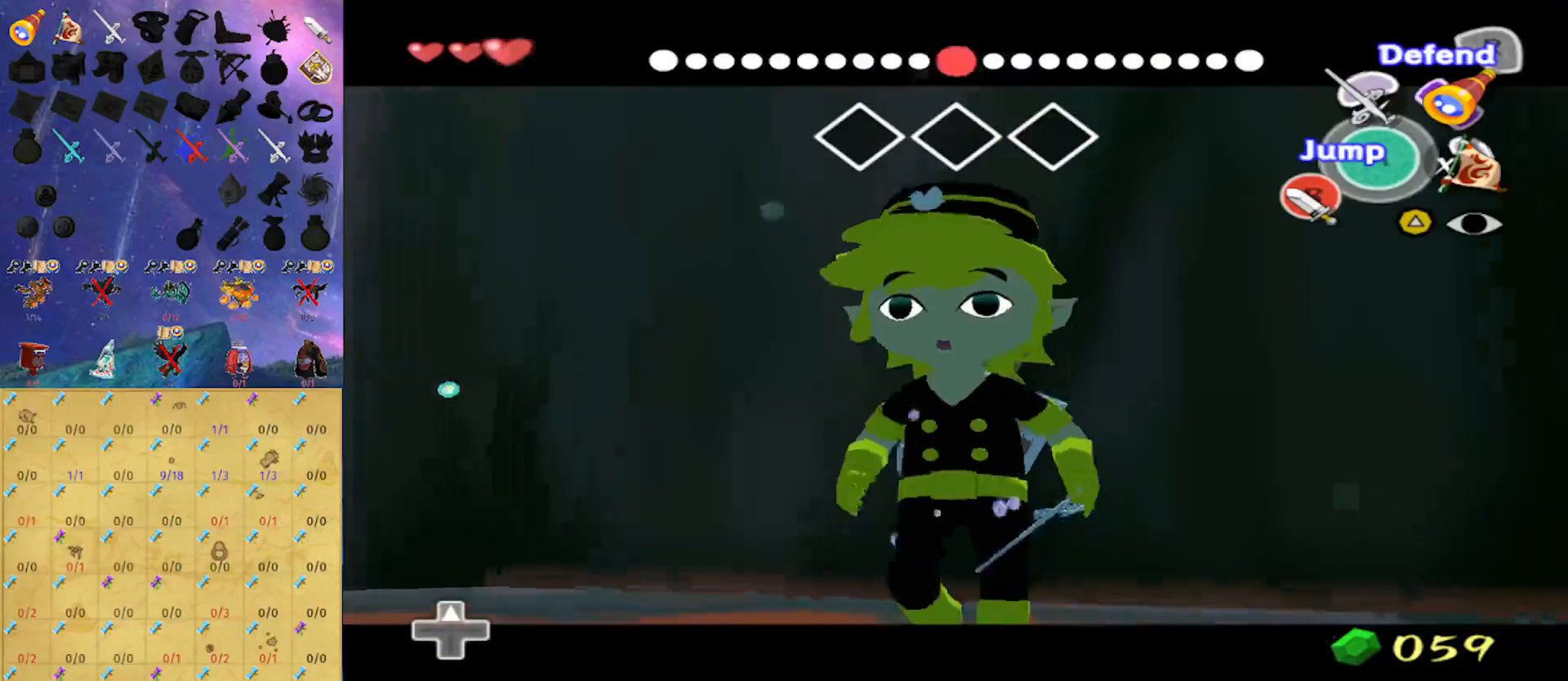
{"buttons": ["L1"], "left_stick": "up", "right_stick": "center", "events": []}
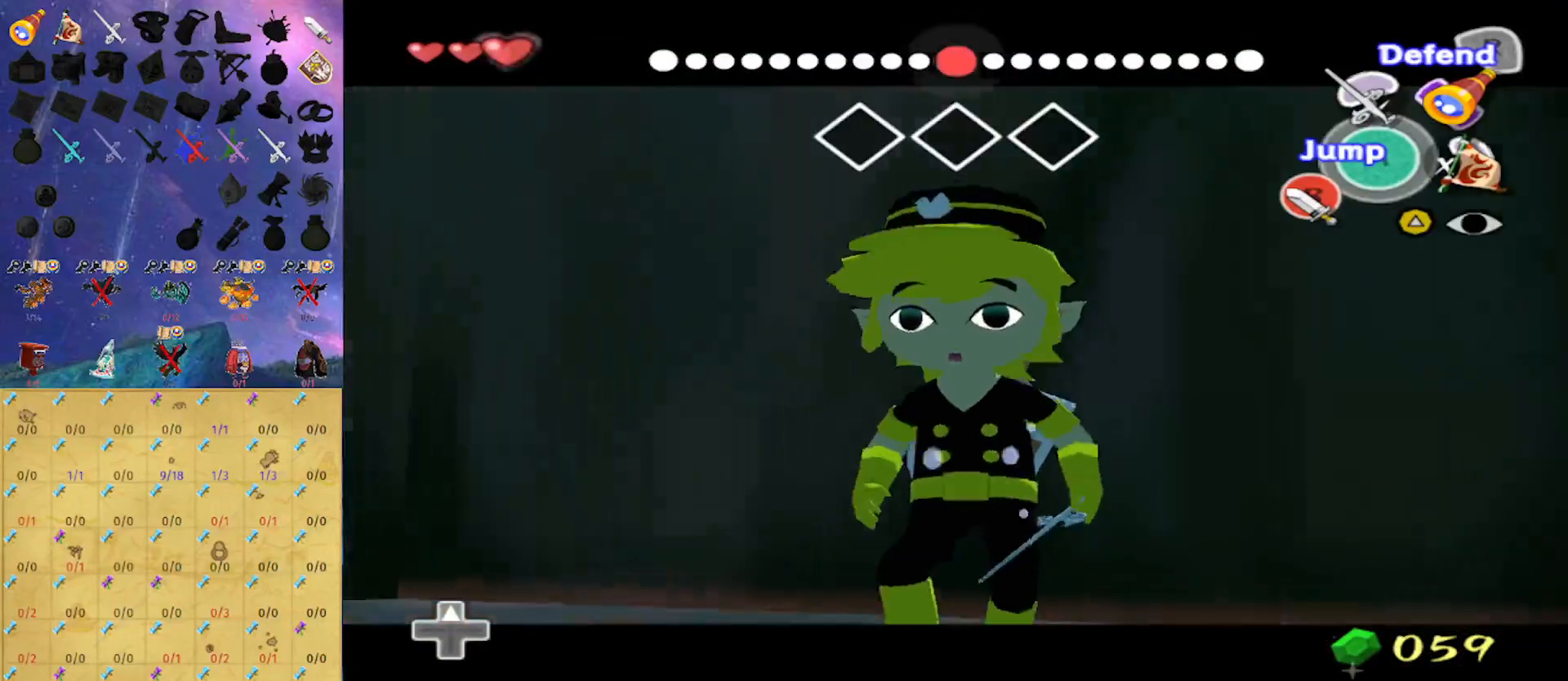
{"buttons": ["L1"], "left_stick": "up", "right_stick": "center", "events": []}
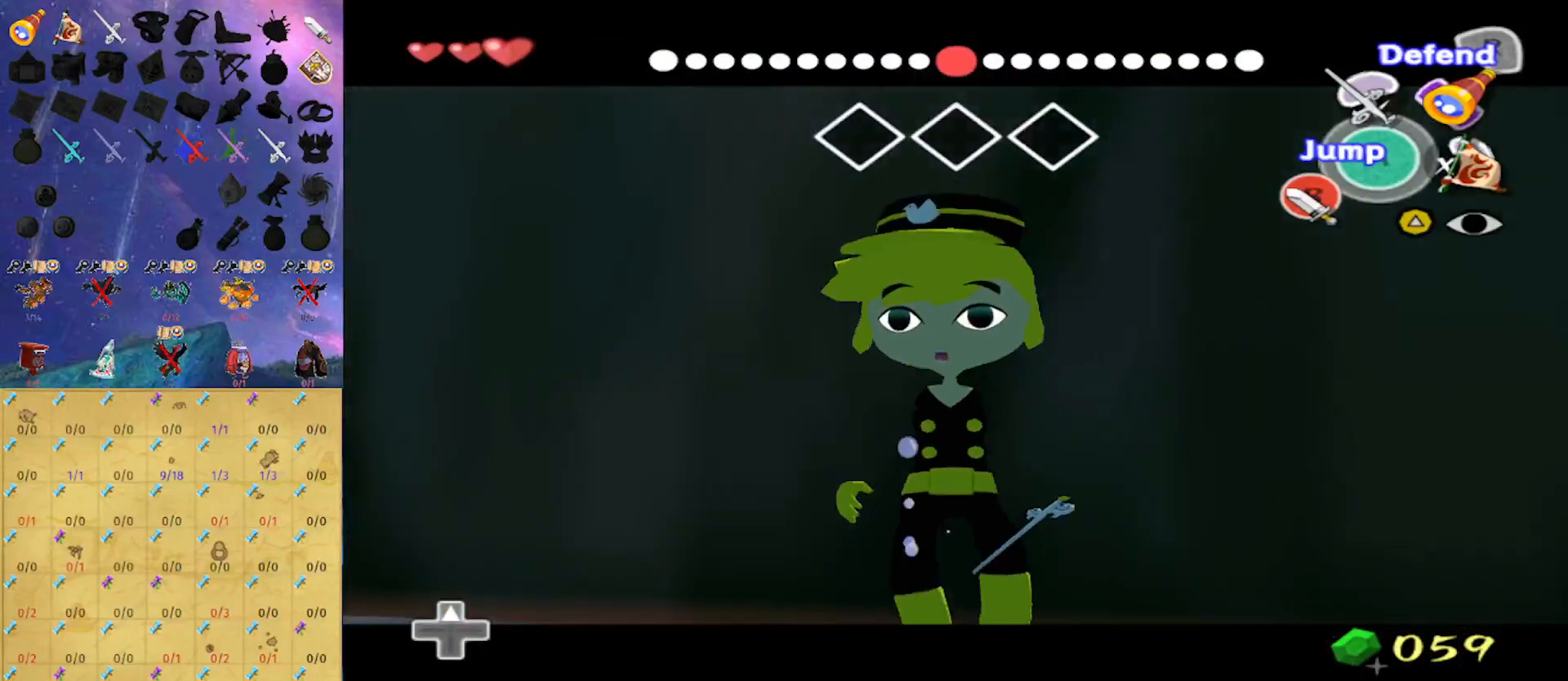
{"buttons": ["L1"], "left_stick": "up", "right_stick": "center", "events": [[133, "left_stick", "center"], [367, "left_stick", "up"]]}
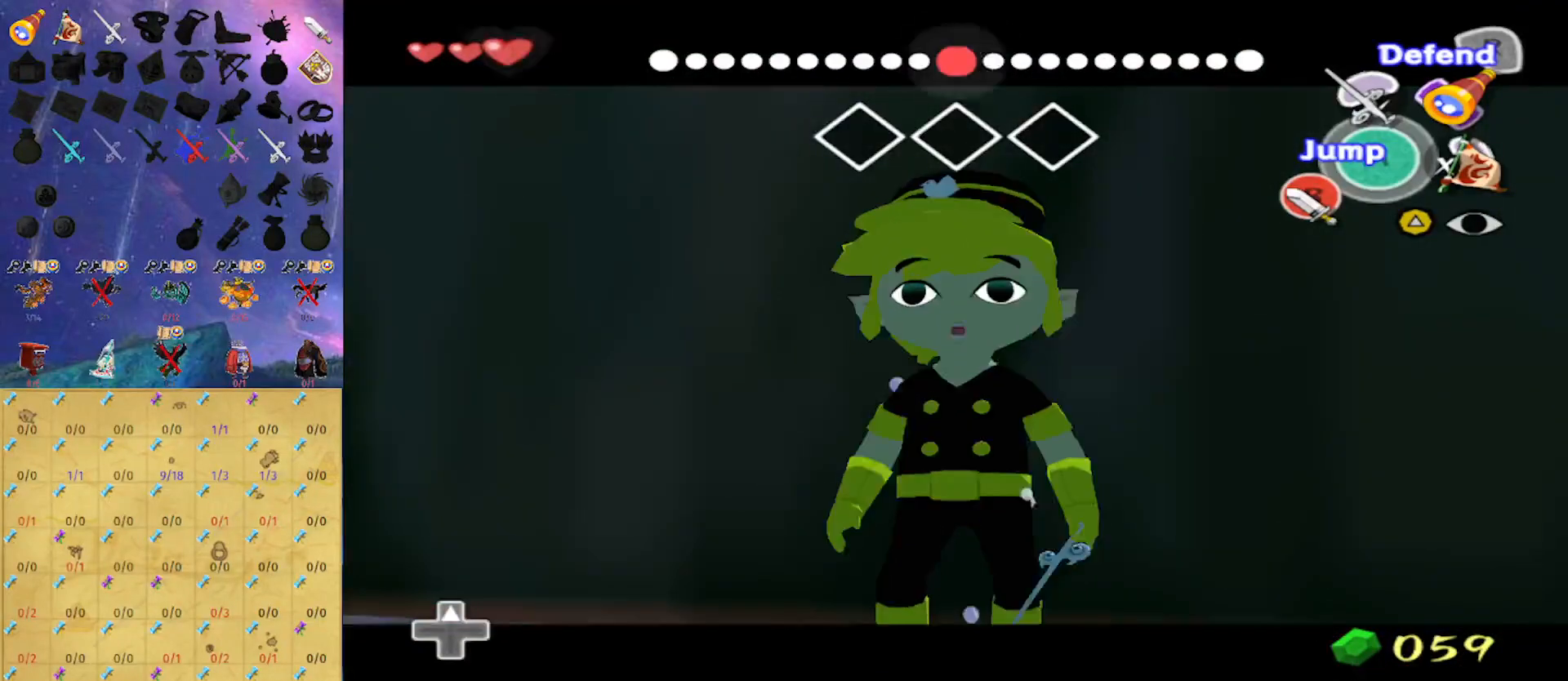
{"buttons": ["L1"], "left_stick": "up", "right_stick": "center", "events": []}
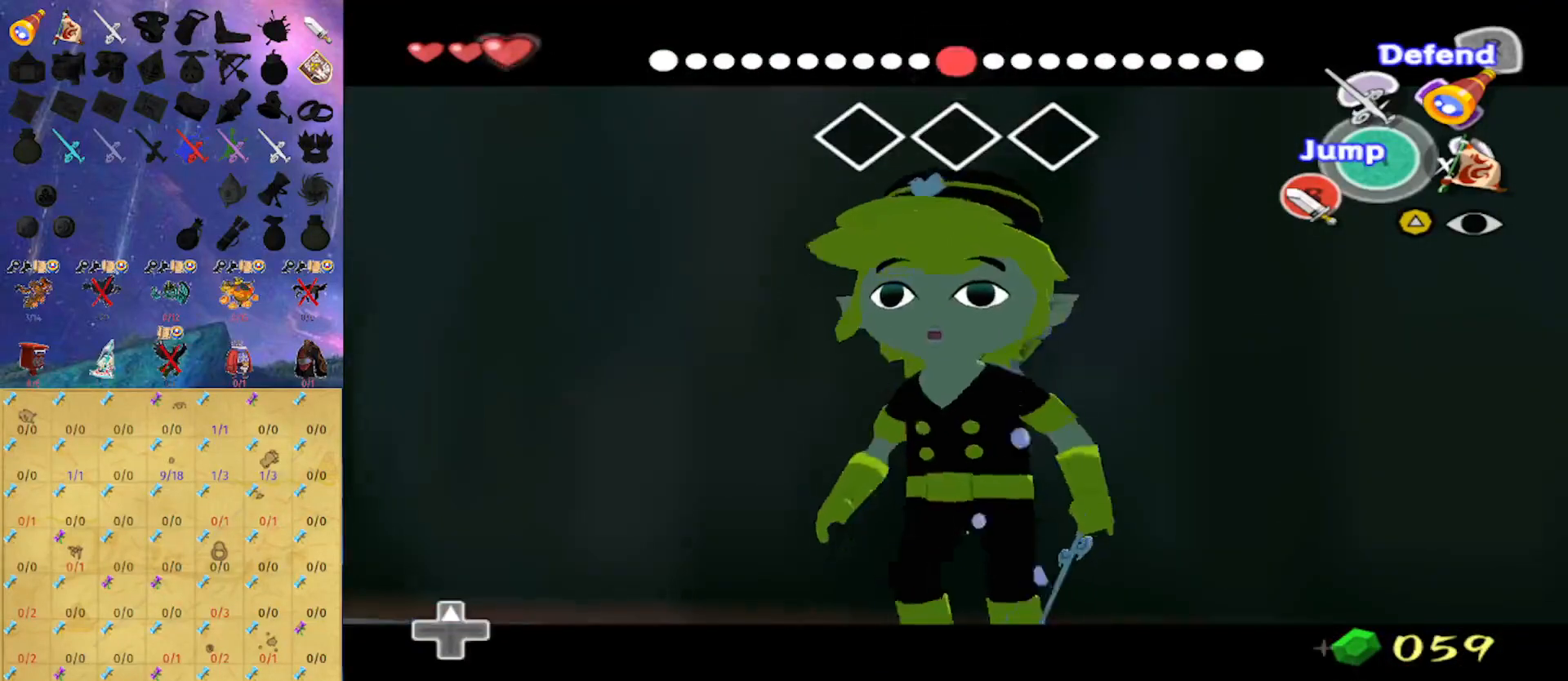
{"buttons": ["L1"], "left_stick": "center", "right_stick": "center", "events": [[433, "left_stick", "center"]]}
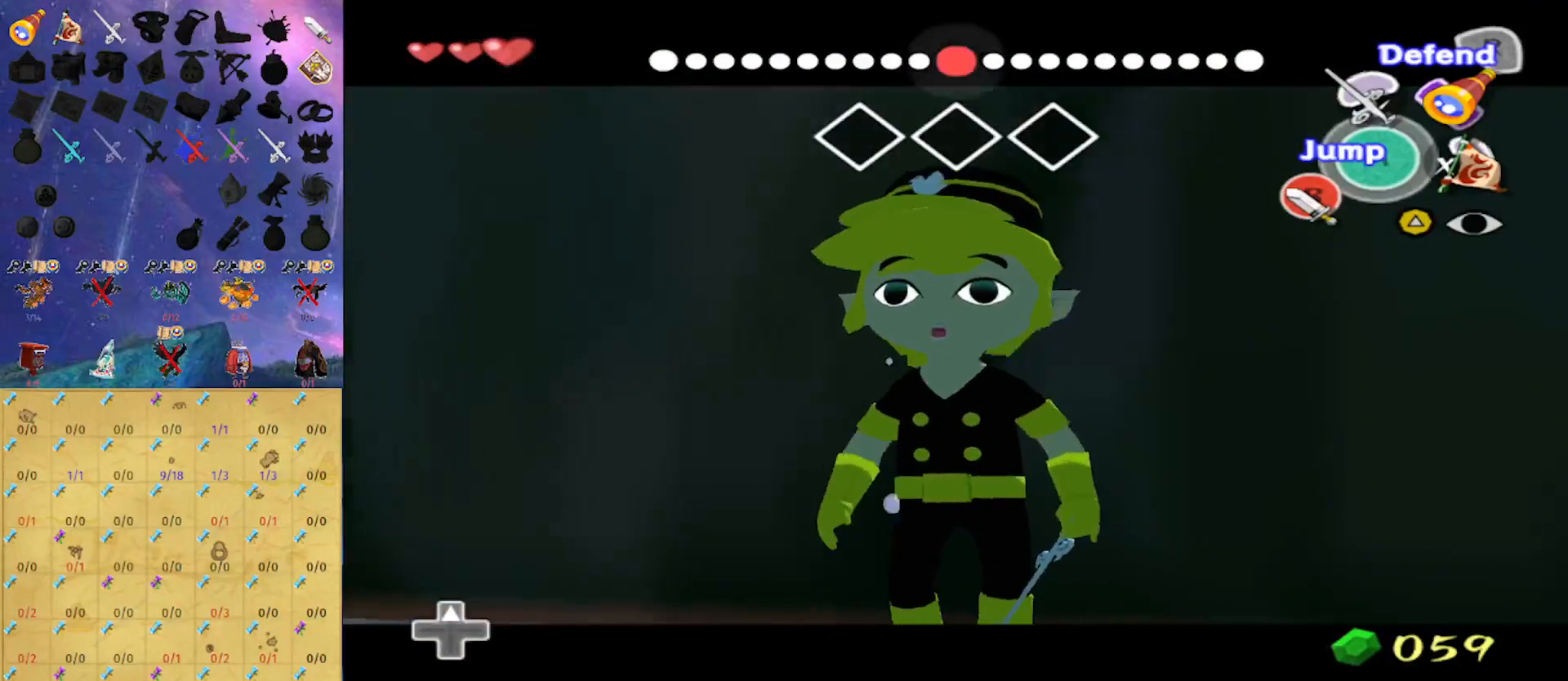
{"buttons": ["L1"], "left_stick": "up", "right_stick": "center", "events": [[233, "left_stick", "up"]]}
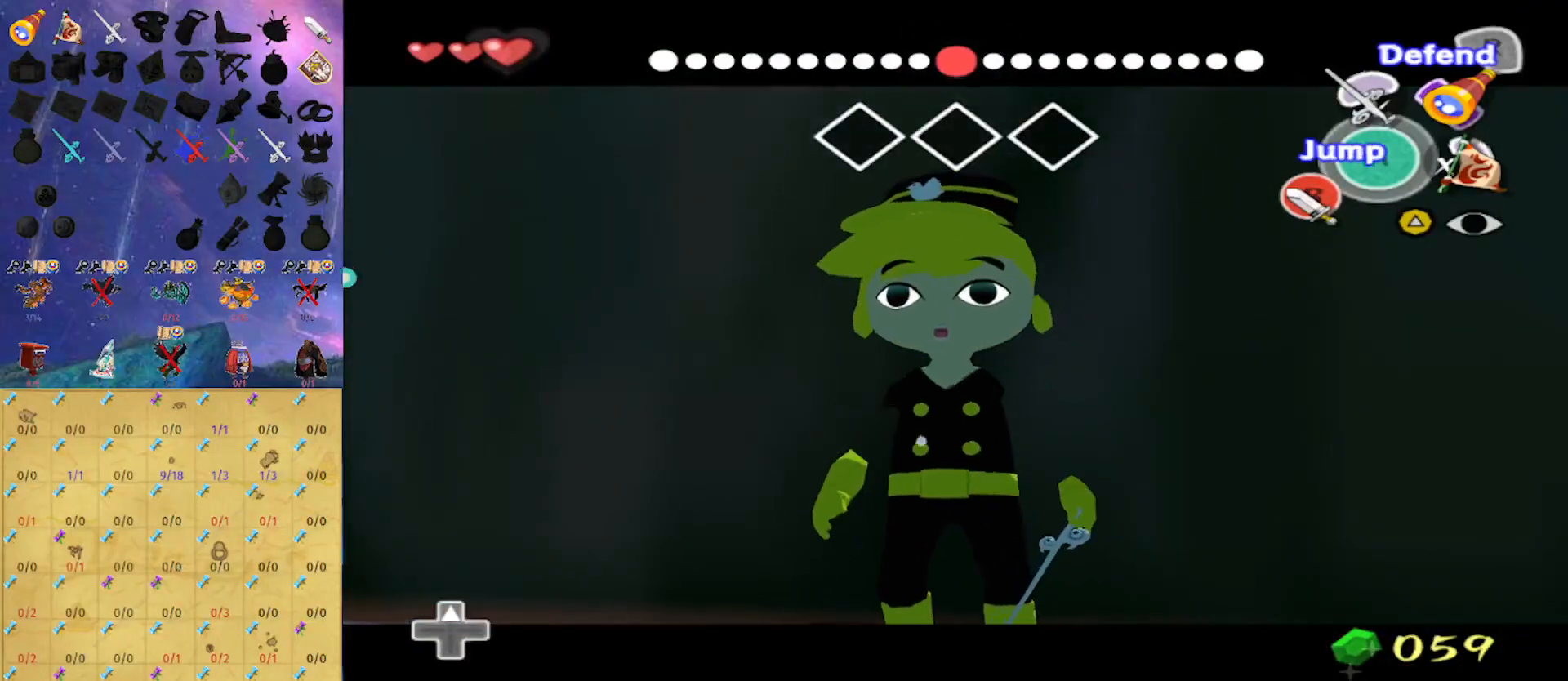
{"buttons": ["L1"], "left_stick": "up", "right_stick": "center", "events": []}
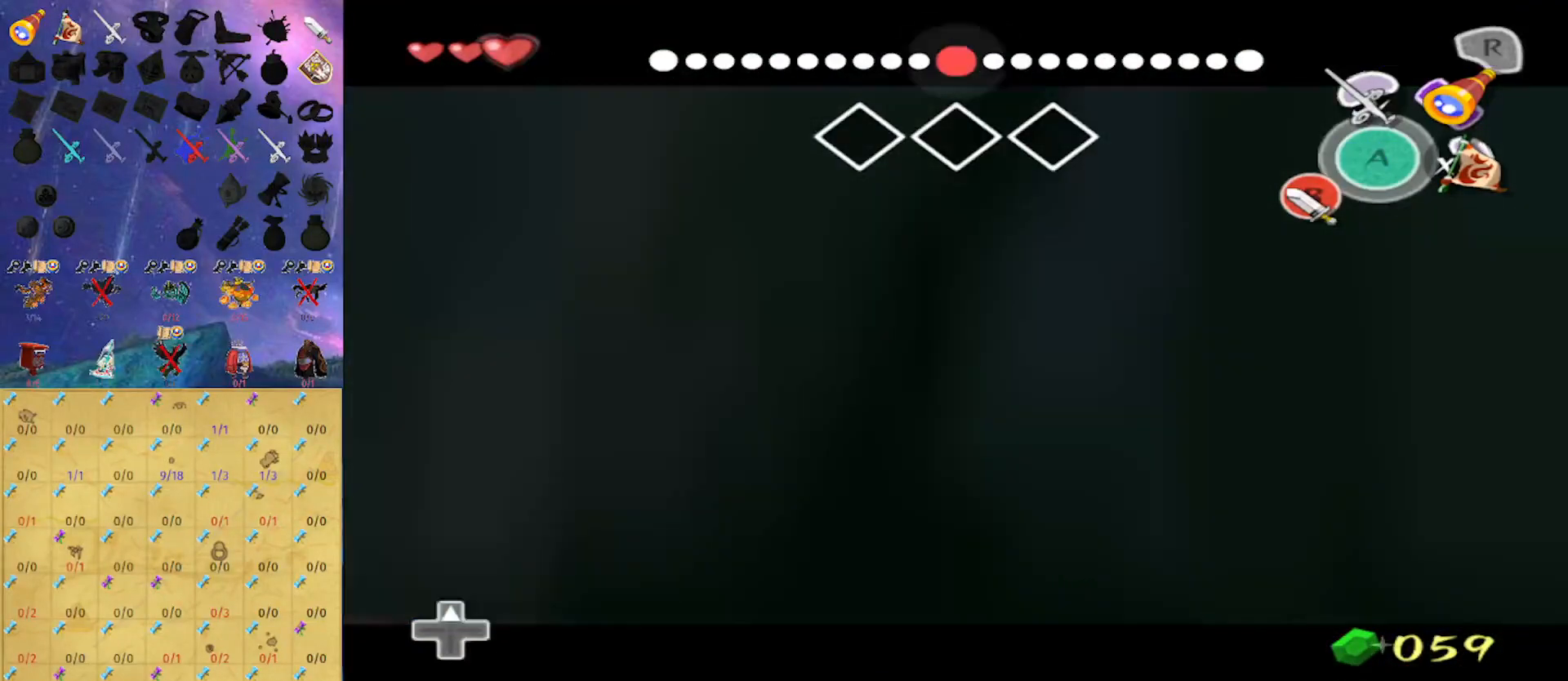
{"buttons": ["L1"], "left_stick": "up-right", "right_stick": "center", "events": [[267, "left_stick", "up-right"]]}